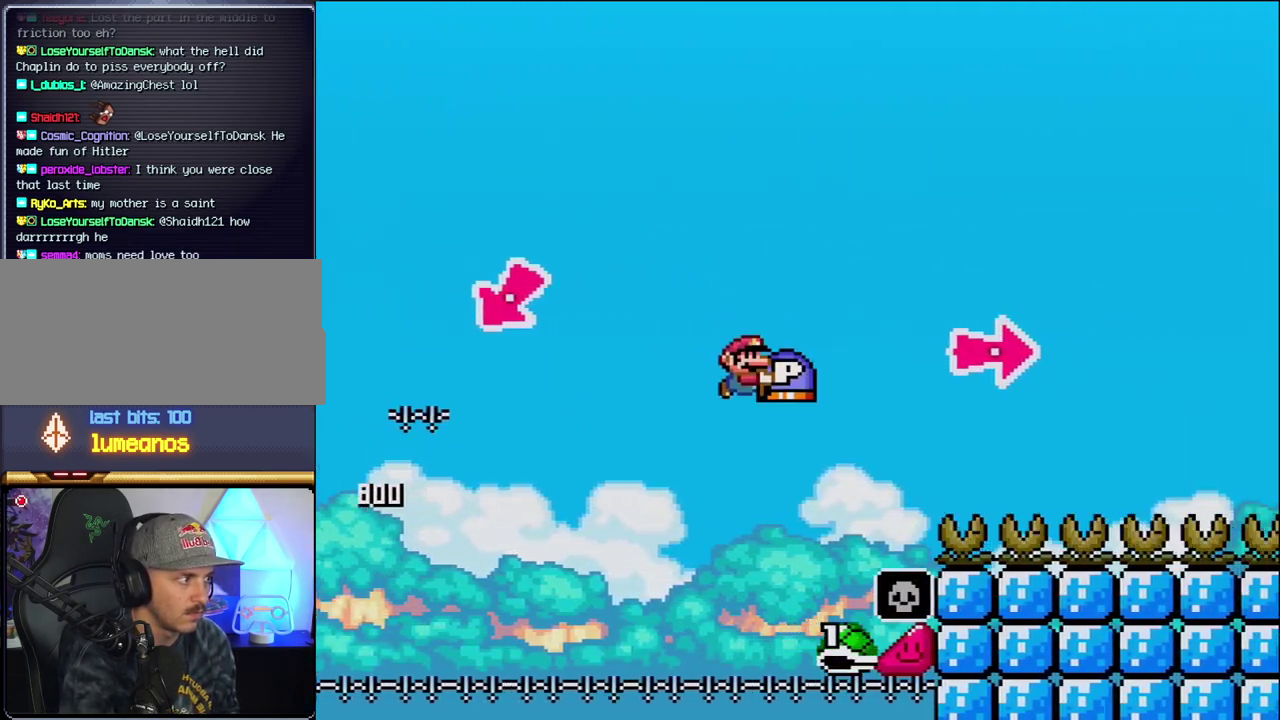
Gameplay with a controller (Nintendo layout); each line is a JSON object with the inputs held at the frame after it. "events" lists button and stick changes between this image and that frame as [ms after this image, input, new state], when the widget could be followed in between. Not read: L3 R3.
{"buttons": ["B", "Y", "DPAD_RIGHT"], "events": [[83, "B", "down"], [367, "Y", "up"], [483, "Y", "down"]]}
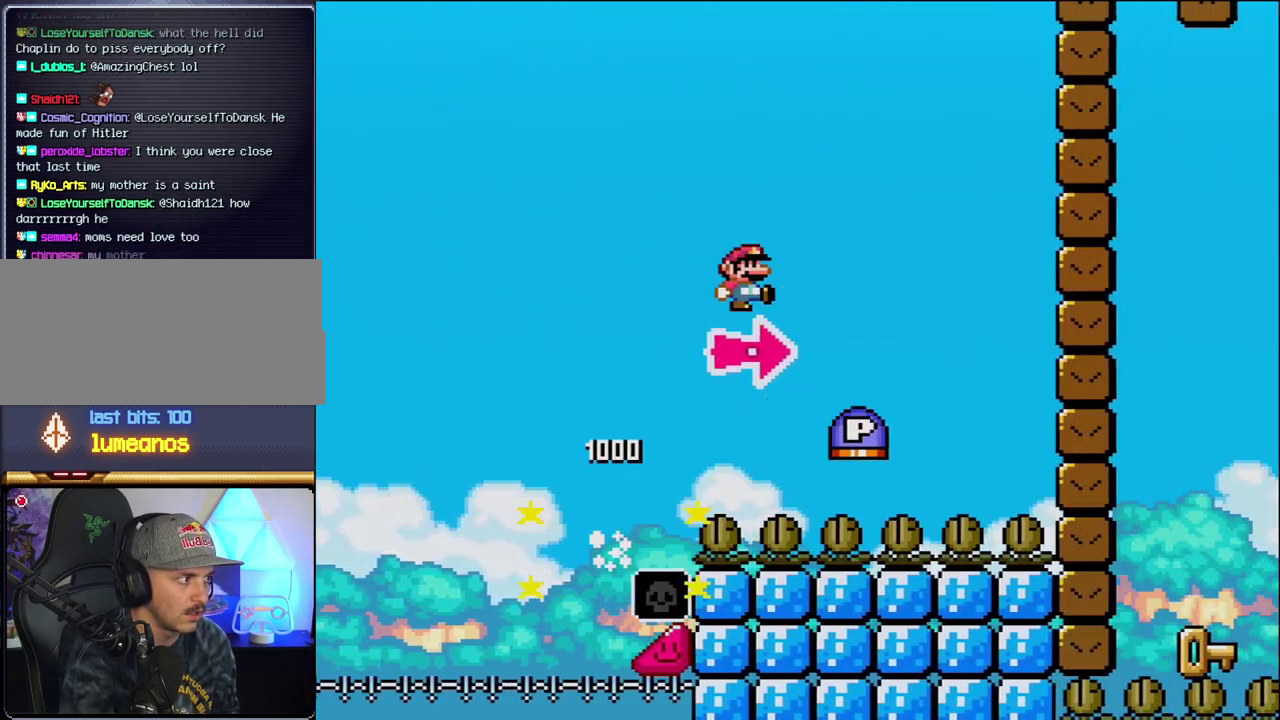
{"buttons": ["B", "Y", "DPAD_RIGHT"], "events": [[267, "B", "up"], [367, "B", "down"]]}
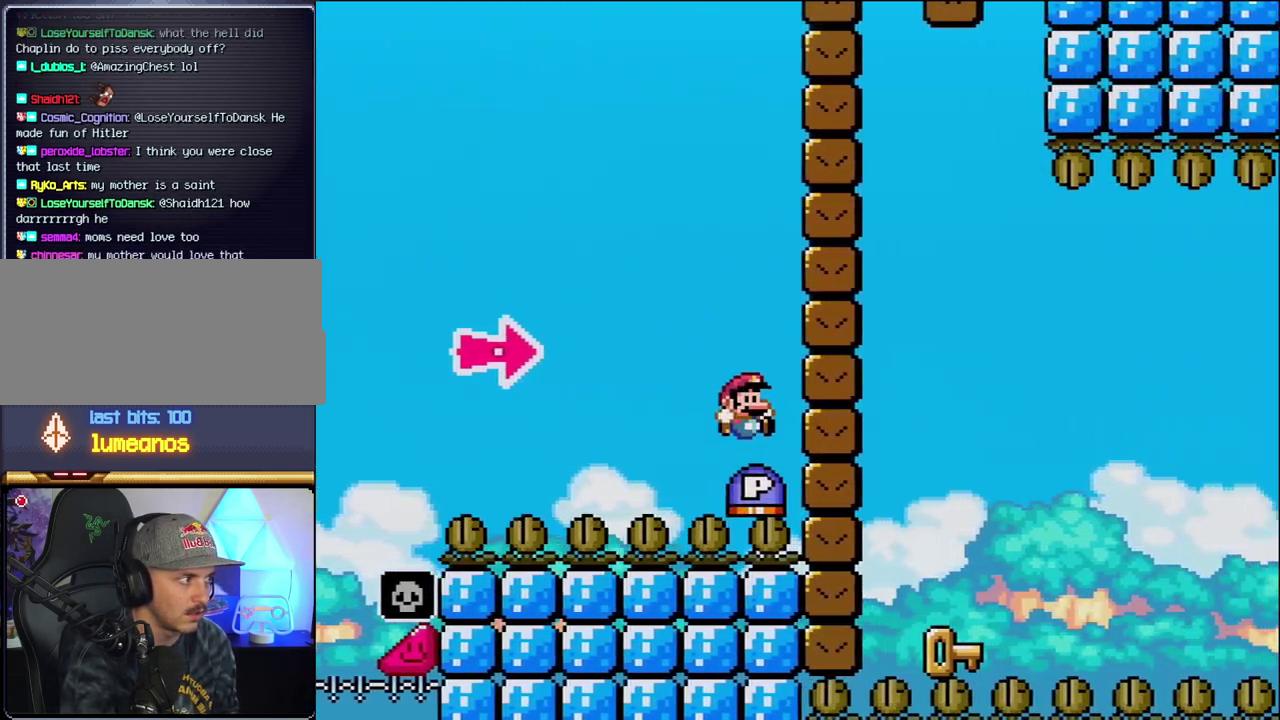
{"buttons": ["DPAD_LEFT"], "events": [[17, "Y", "up"], [183, "Y", "down"], [367, "DPAD_RIGHT", "up"], [400, "DPAD_LEFT", "down"], [433, "B", "up"], [433, "Y", "up"]]}
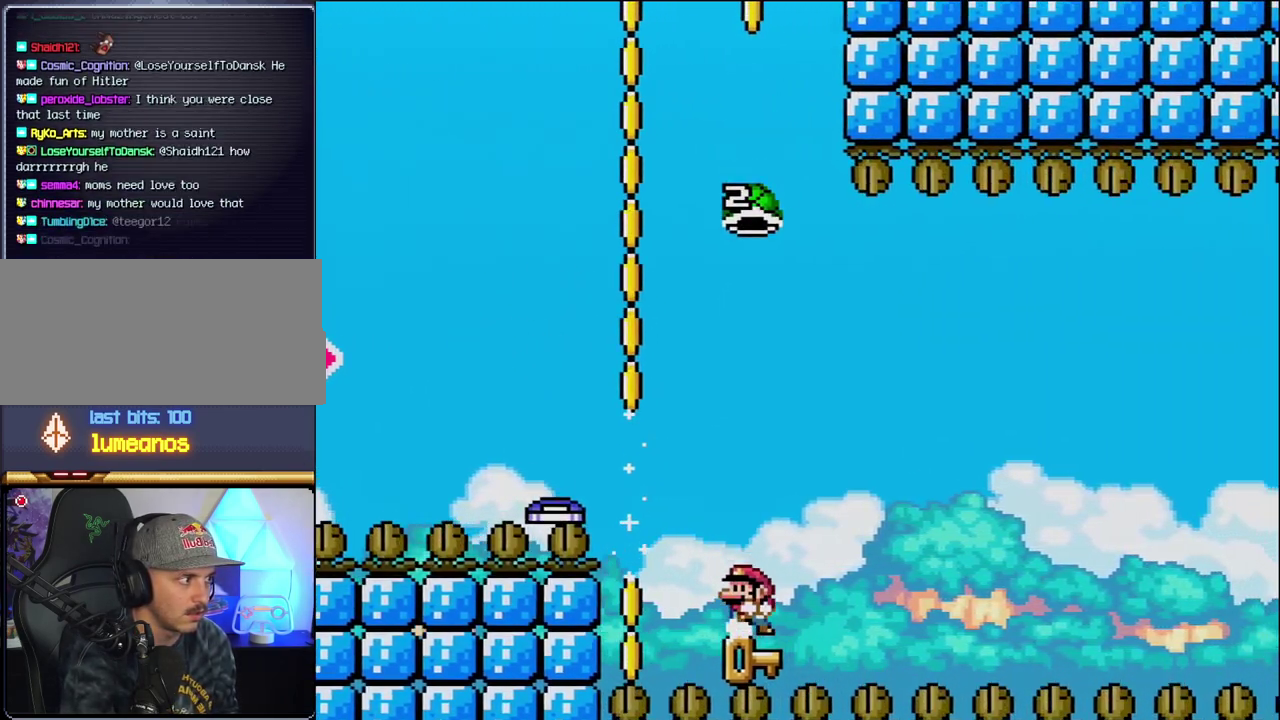
{"buttons": ["B", "Y"], "events": [[117, "DPAD_LEFT", "up"], [150, "DPAD_RIGHT", "down"], [233, "B", "down"], [233, "Y", "down"], [367, "DPAD_RIGHT", "up"]]}
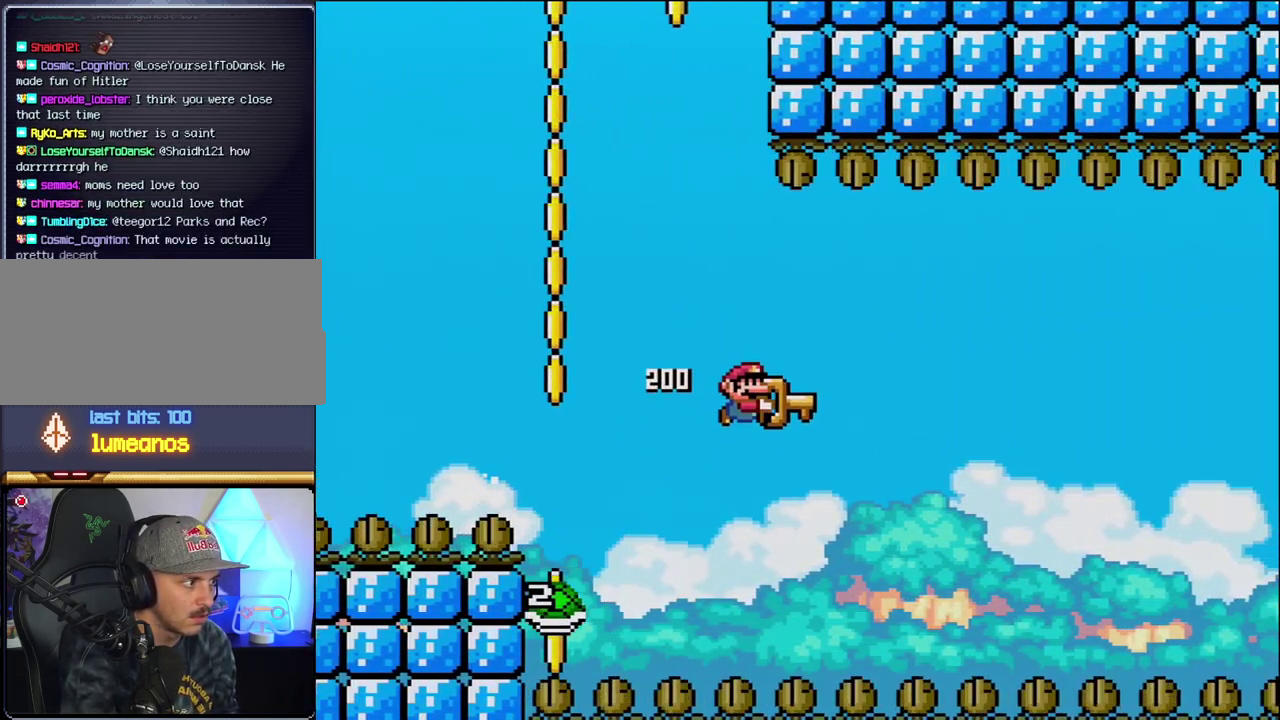
{"buttons": ["B", "Y", "DPAD_RIGHT"], "events": [[300, "DPAD_RIGHT", "down"]]}
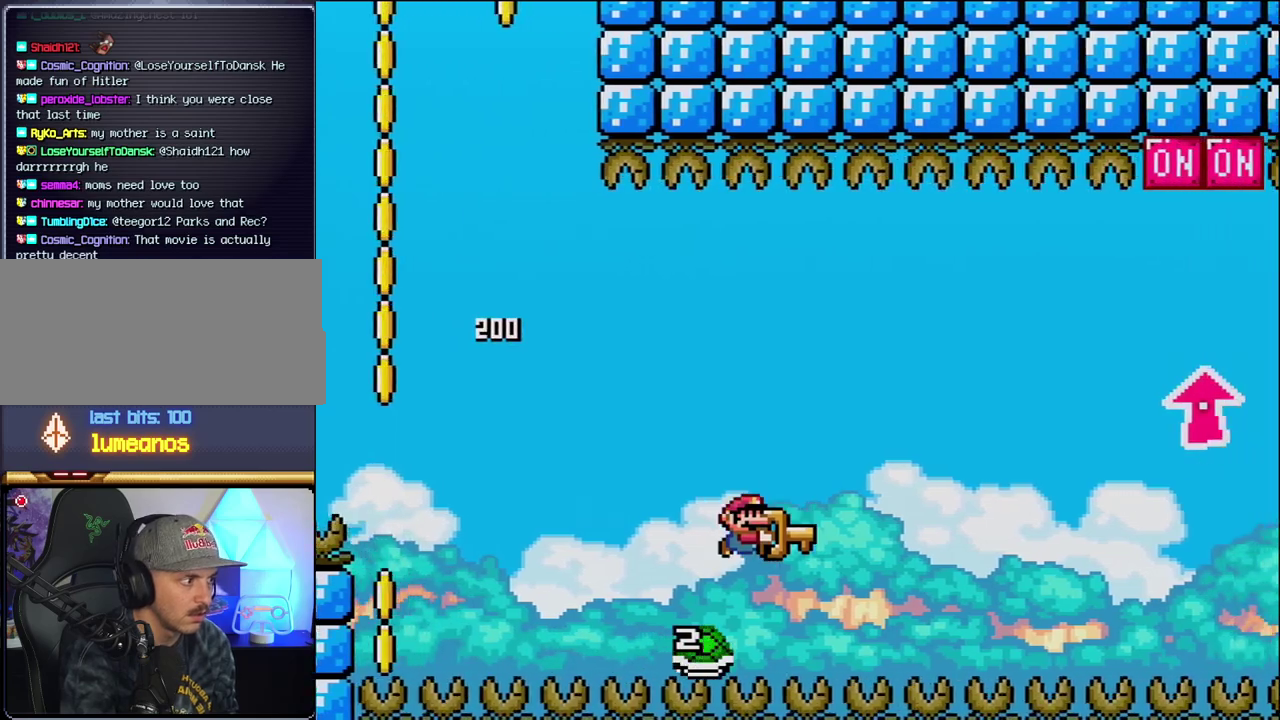
{"buttons": ["B", "Y", "DPAD_UP", "DPAD_RIGHT"], "events": [[300, "DPAD_UP", "down"]]}
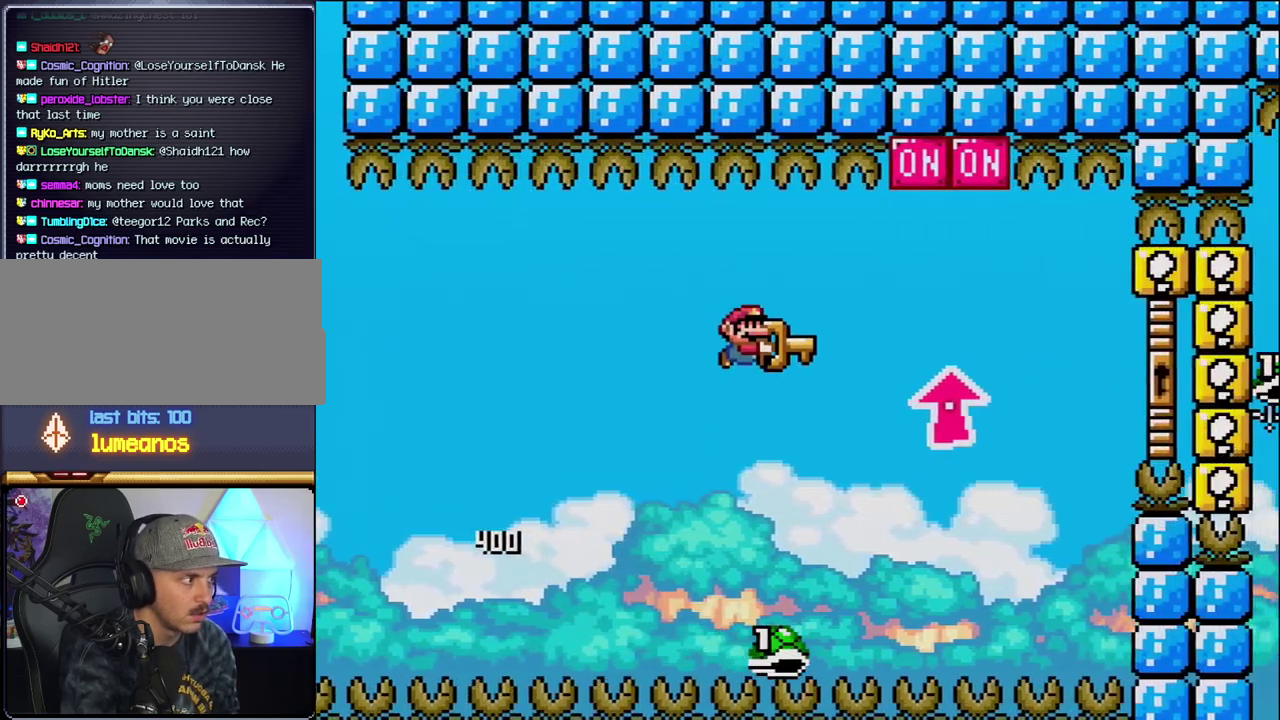
{"buttons": ["B", "Y"], "events": [[233, "Y", "up"], [333, "Y", "down"], [450, "DPAD_UP", "up"], [483, "DPAD_RIGHT", "up"]]}
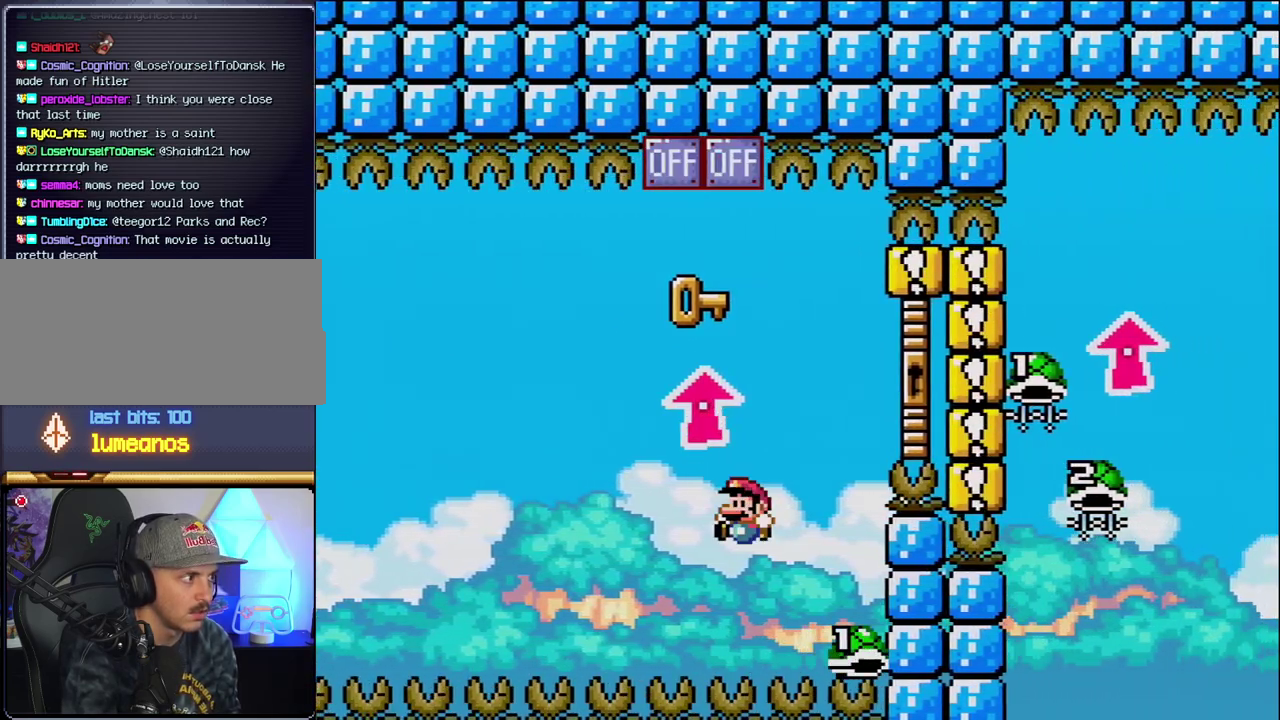
{"buttons": ["B", "Y", "DPAD_UP", "DPAD_RIGHT"], "events": [[17, "DPAD_LEFT", "down"], [83, "DPAD_UP", "down"], [117, "DPAD_LEFT", "up"], [150, "DPAD_RIGHT", "down"], [150, "DPAD_UP", "up"], [300, "DPAD_UP", "down"]]}
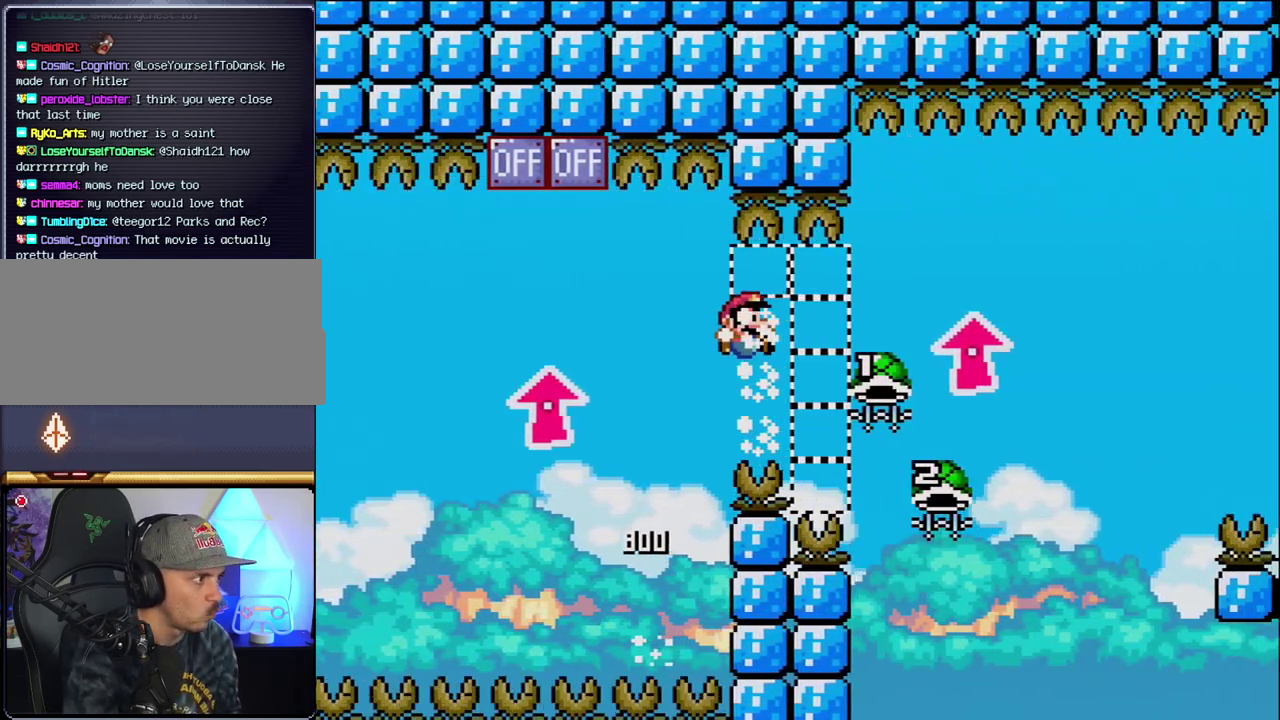
{"buttons": ["B", "DPAD_LEFT"], "events": [[267, "Y", "up"], [367, "DPAD_RIGHT", "up"], [400, "DPAD_LEFT", "down"], [400, "DPAD_UP", "up"]]}
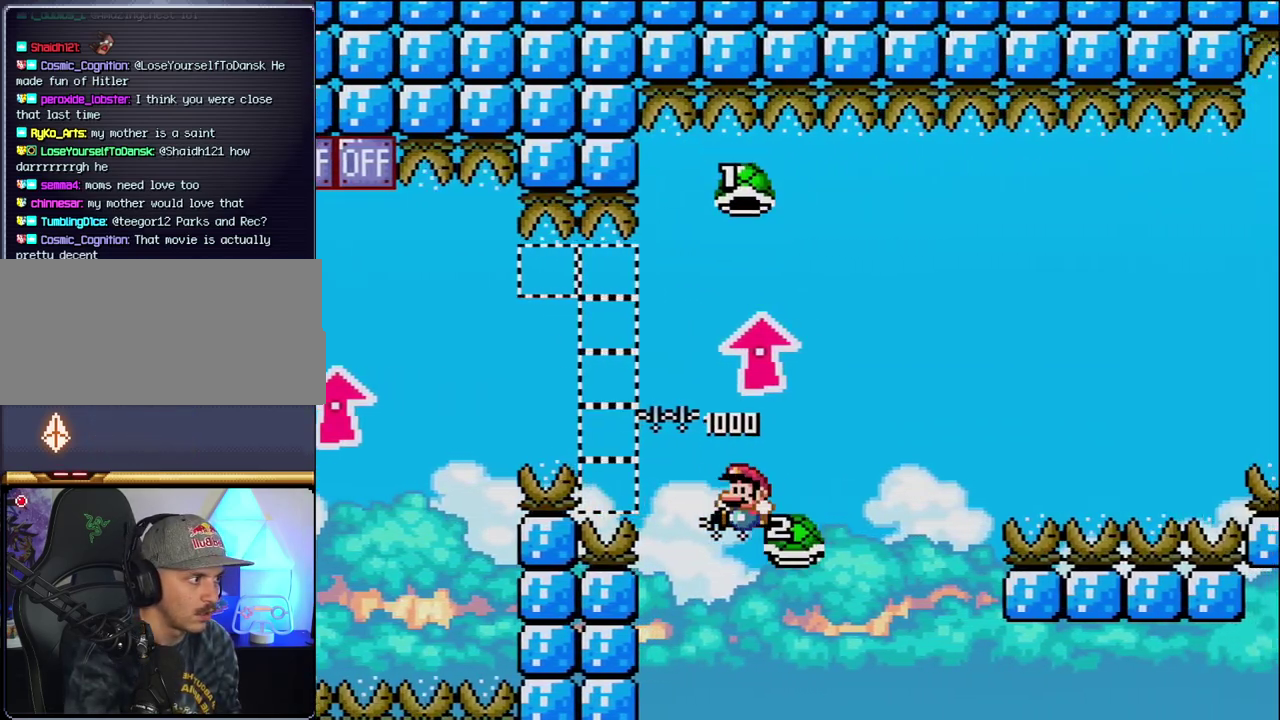
{"buttons": [], "events": [[50, "DPAD_LEFT", "up"], [50, "DPAD_RIGHT", "down"], [117, "Y", "down"], [300, "DPAD_RIGHT", "up"], [433, "Y", "up"], [450, "B", "up"]]}
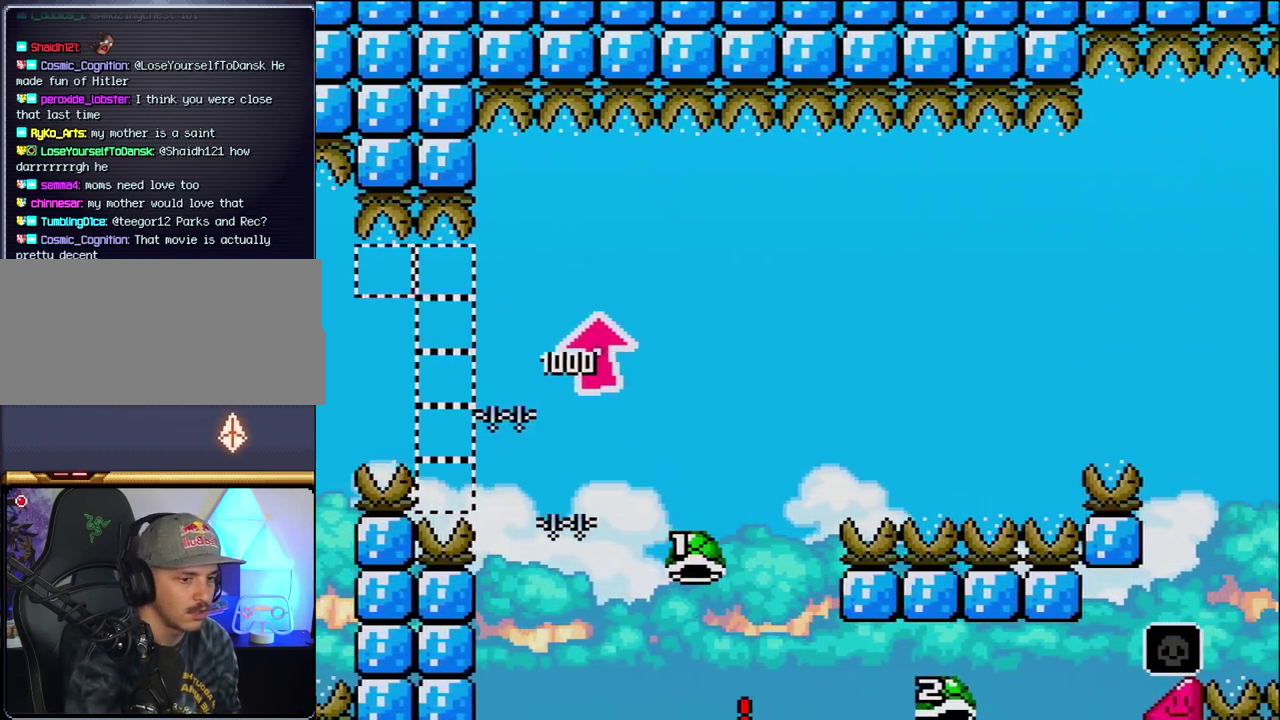
{"buttons": [], "events": [[50, "B", "down"], [183, "B", "up"], [267, "B", "down"], [433, "B", "up"]]}
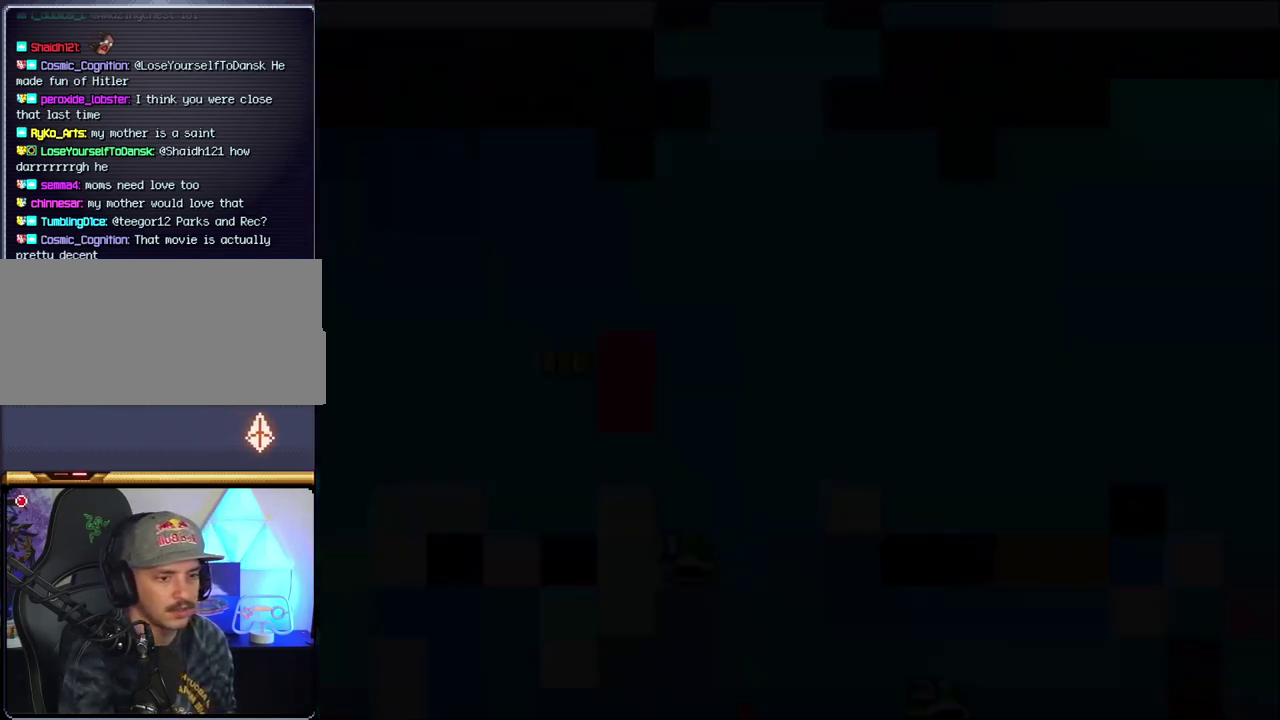
{"buttons": ["B"], "events": [[17, "B", "down"]]}
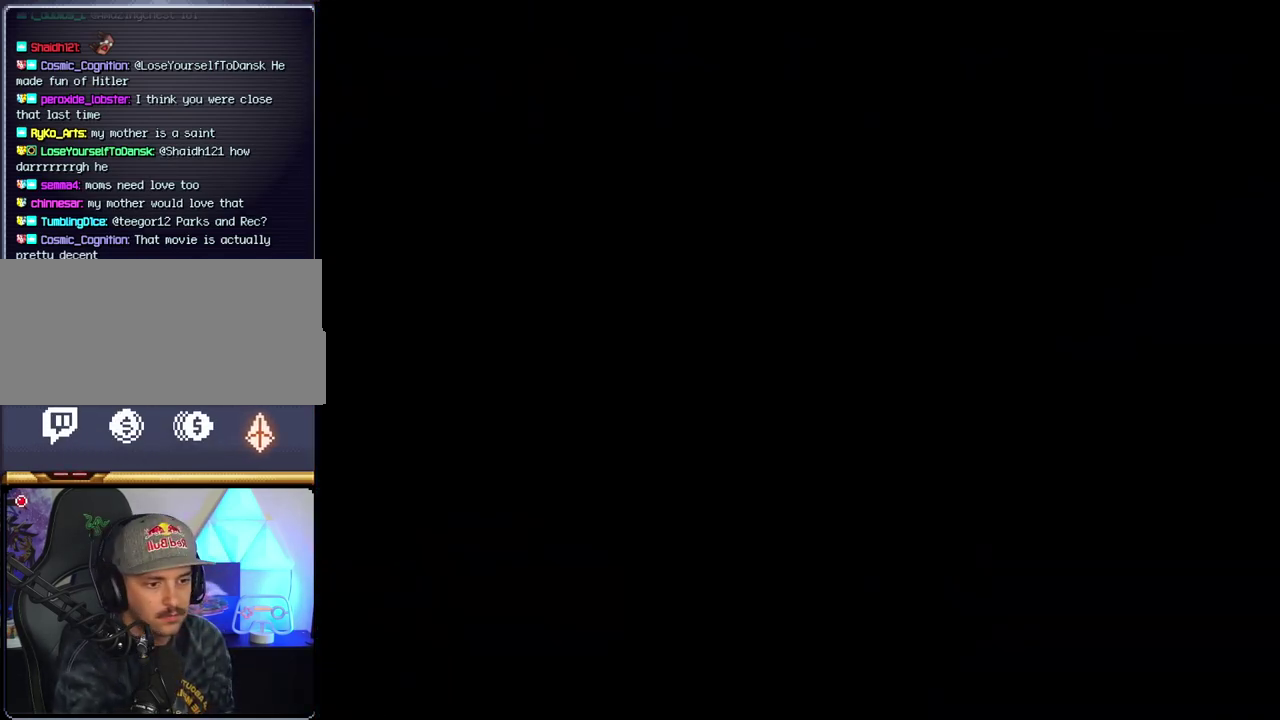
{"buttons": ["B"], "events": []}
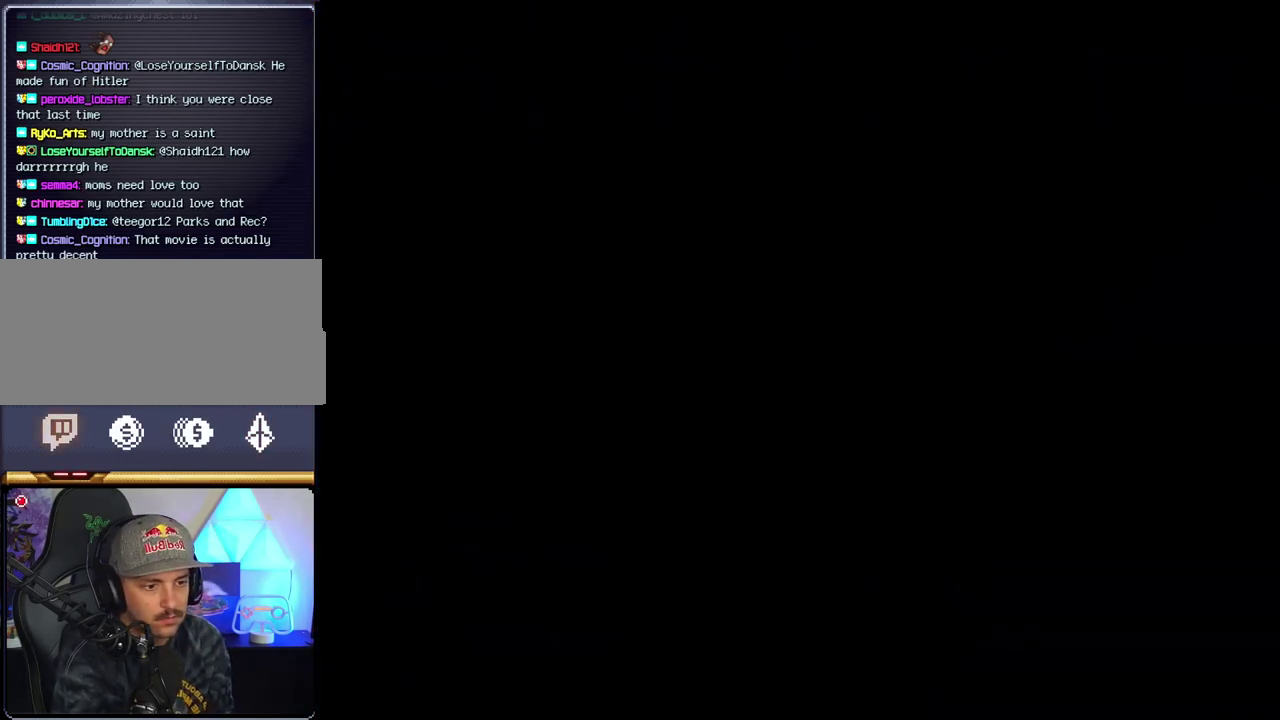
{"buttons": ["B"], "events": []}
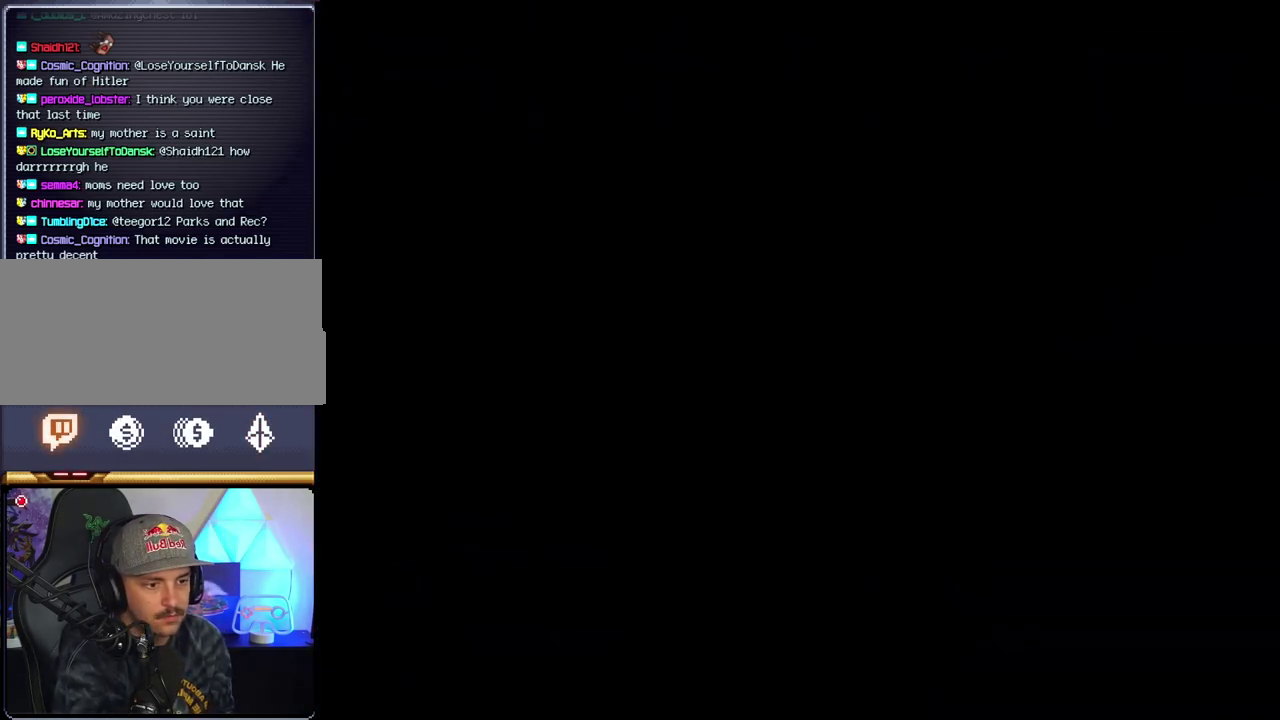
{"buttons": ["B"], "events": [[267, "DPAD_LEFT", "down"], [433, "DPAD_LEFT", "up"]]}
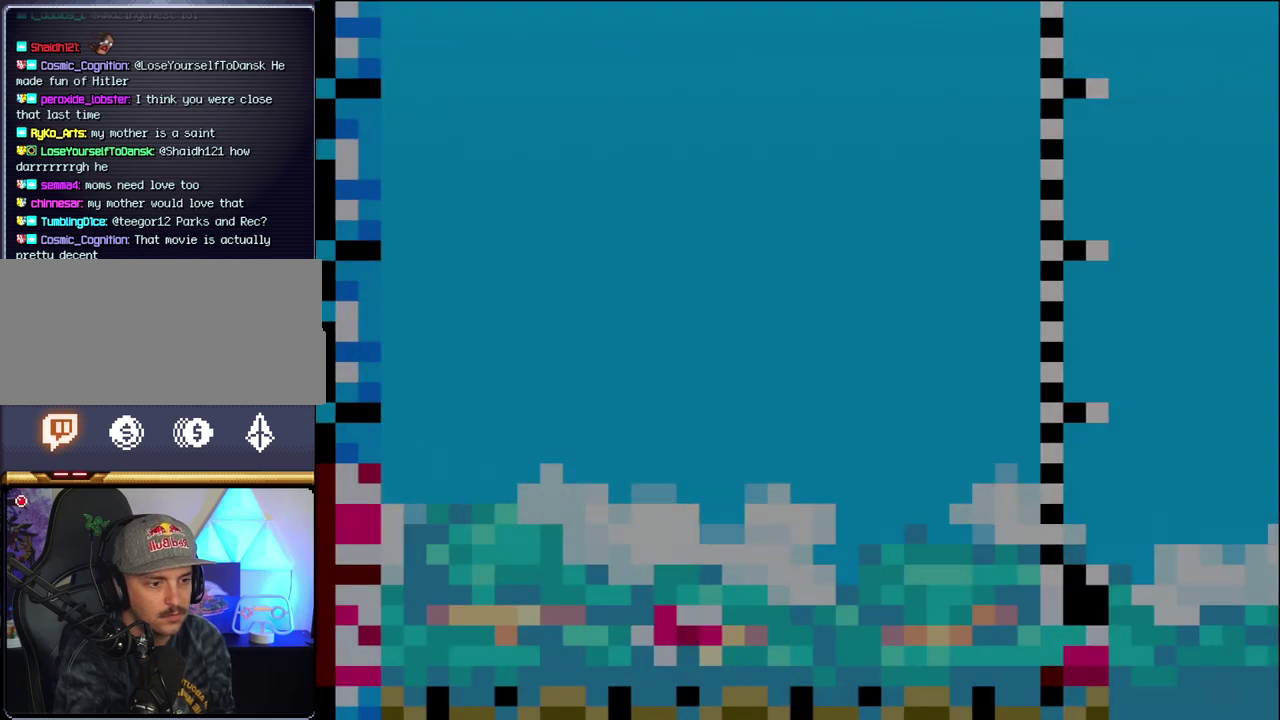
{"buttons": ["B"], "events": [[17, "DPAD_LEFT", "down"], [150, "DPAD_LEFT", "up"], [200, "DPAD_LEFT", "down"], [483, "DPAD_LEFT", "up"]]}
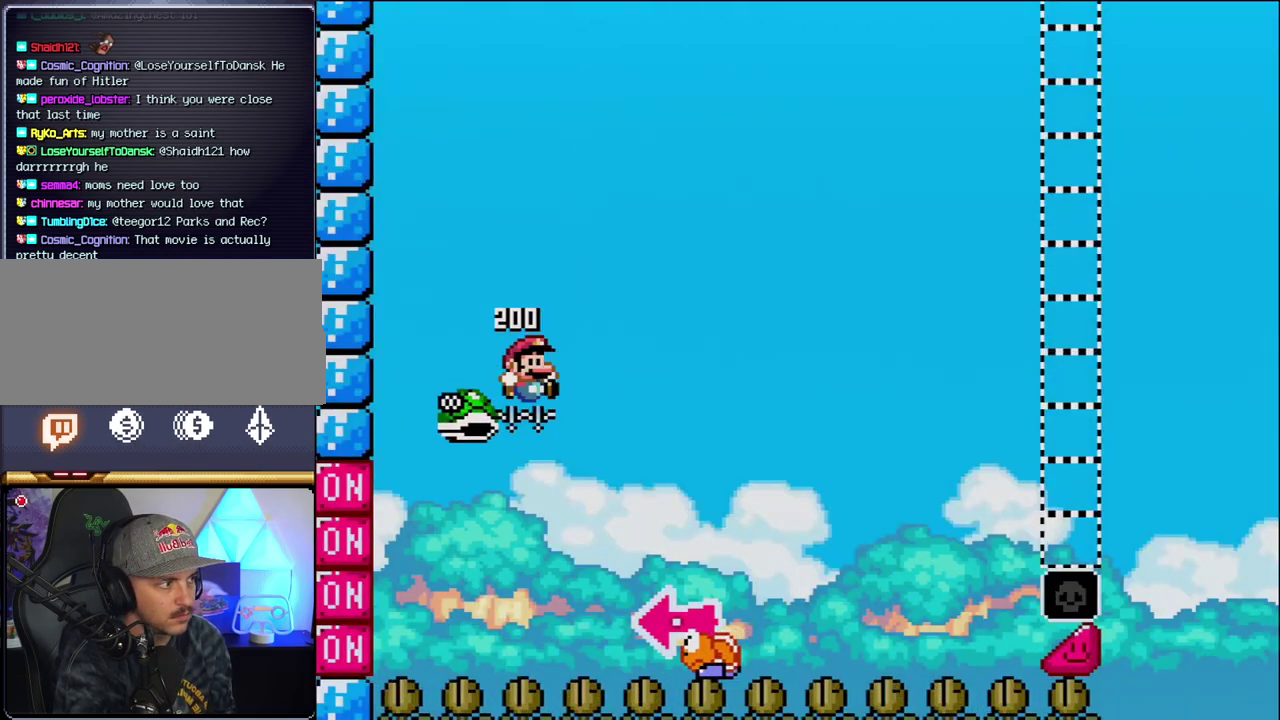
{"buttons": ["B", "Y"], "events": [[17, "DPAD_RIGHT", "down"], [217, "Y", "down"], [483, "DPAD_RIGHT", "up"]]}
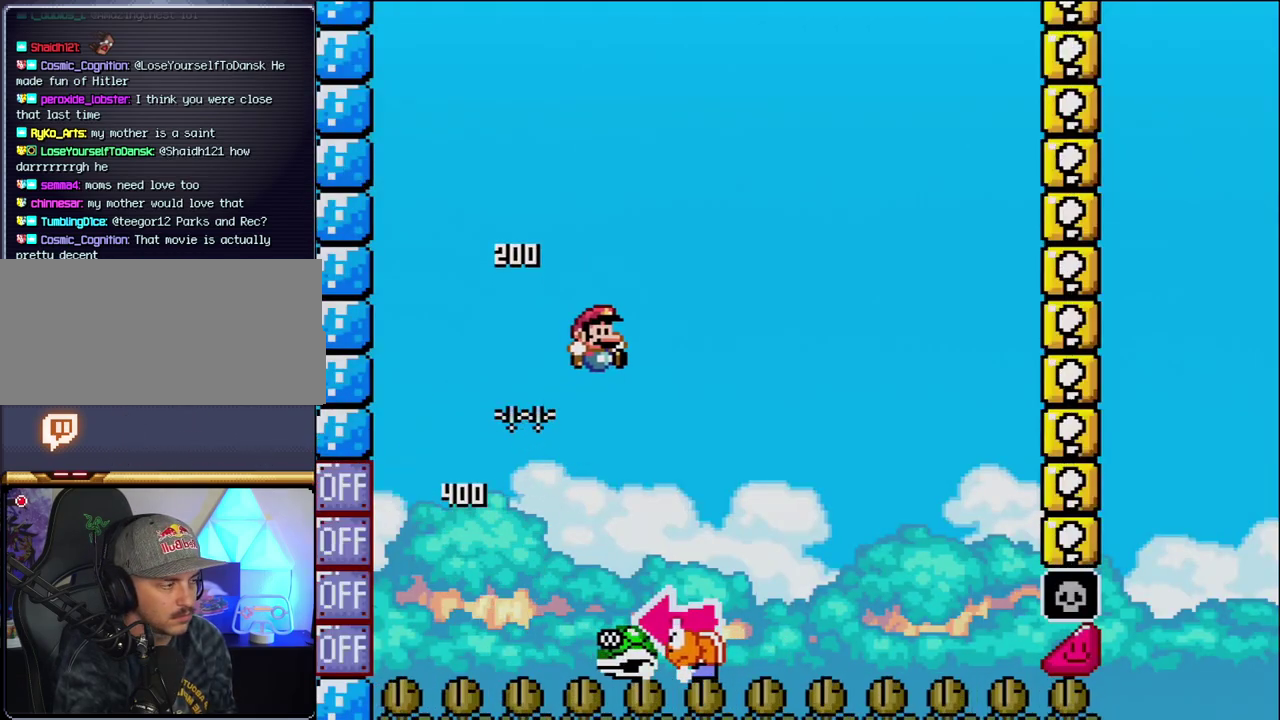
{"buttons": ["Y", "DPAD_RIGHT"], "events": [[50, "DPAD_LEFT", "down"], [150, "B", "up"], [183, "DPAD_LEFT", "up"], [200, "DPAD_RIGHT", "down"]]}
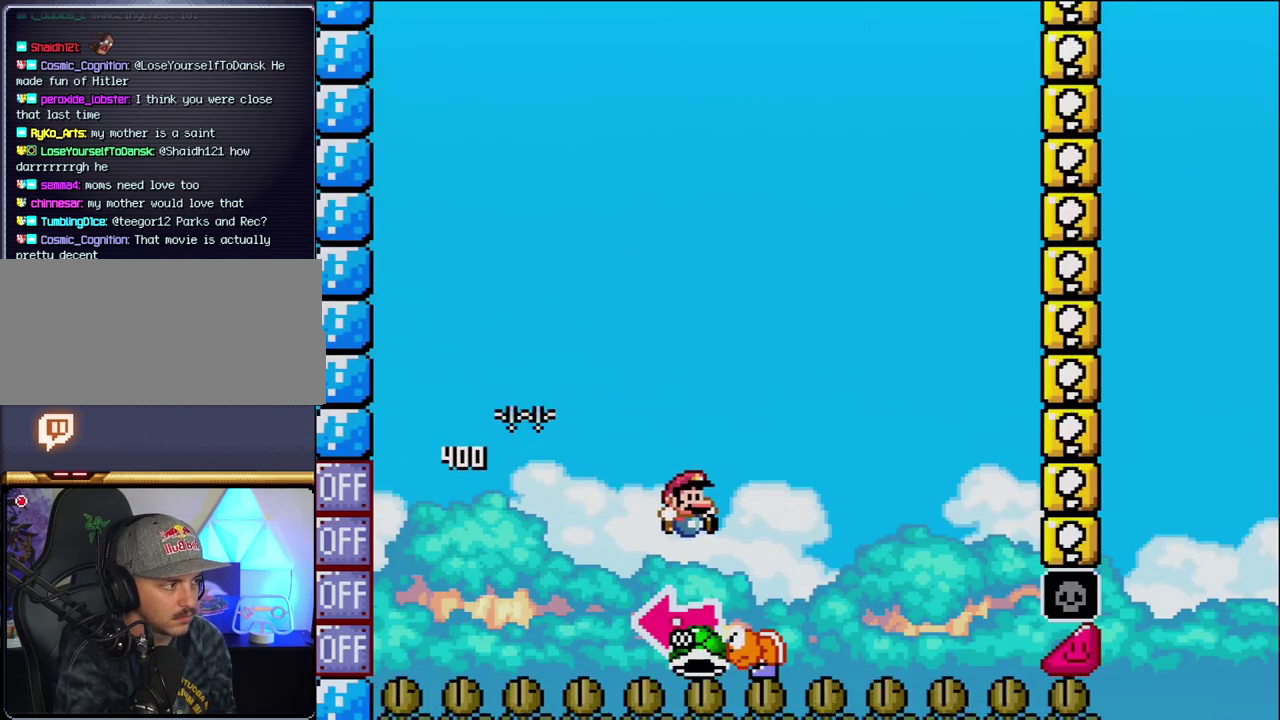
{"buttons": ["B", "Y", "DPAD_RIGHT"], "events": [[17, "B", "down"], [50, "DPAD_LEFT", "down"], [50, "DPAD_RIGHT", "up"], [233, "Y", "up"], [300, "DPAD_LEFT", "up"], [367, "Y", "down"], [483, "DPAD_RIGHT", "down"]]}
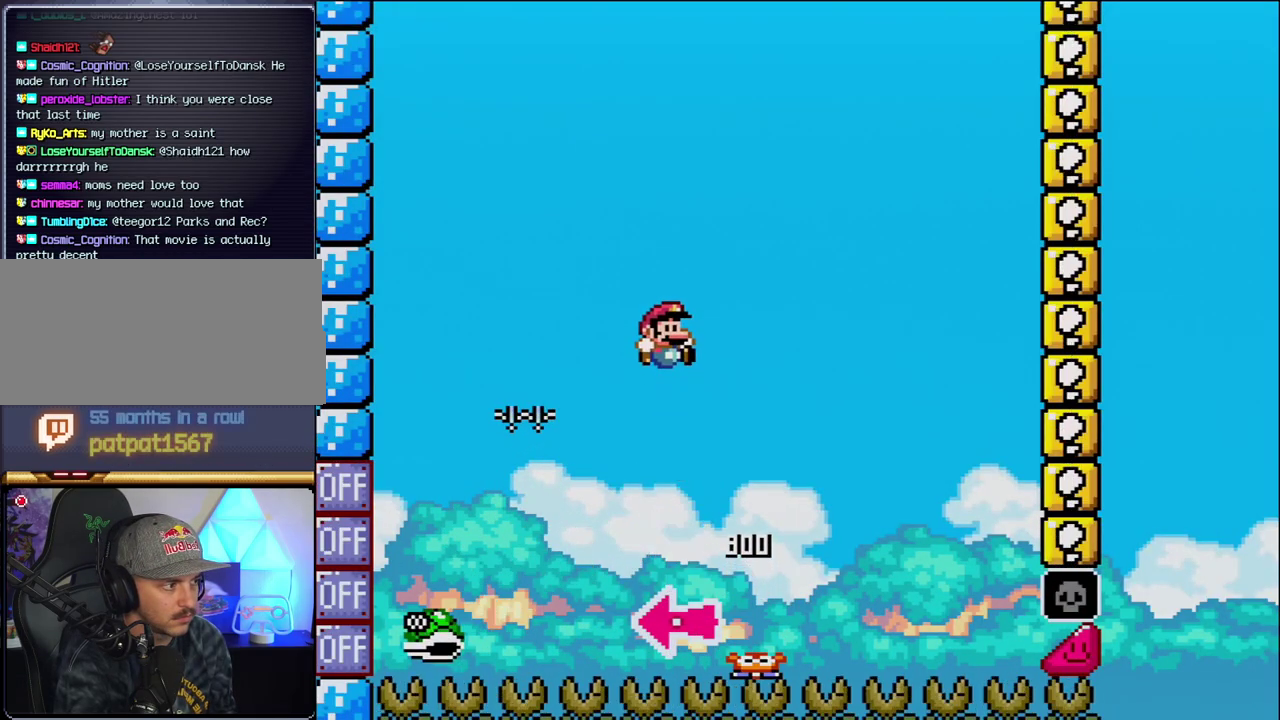
{"buttons": ["B", "Y", "DPAD_RIGHT"], "events": [[267, "DPAD_RIGHT", "up"], [400, "DPAD_RIGHT", "down"]]}
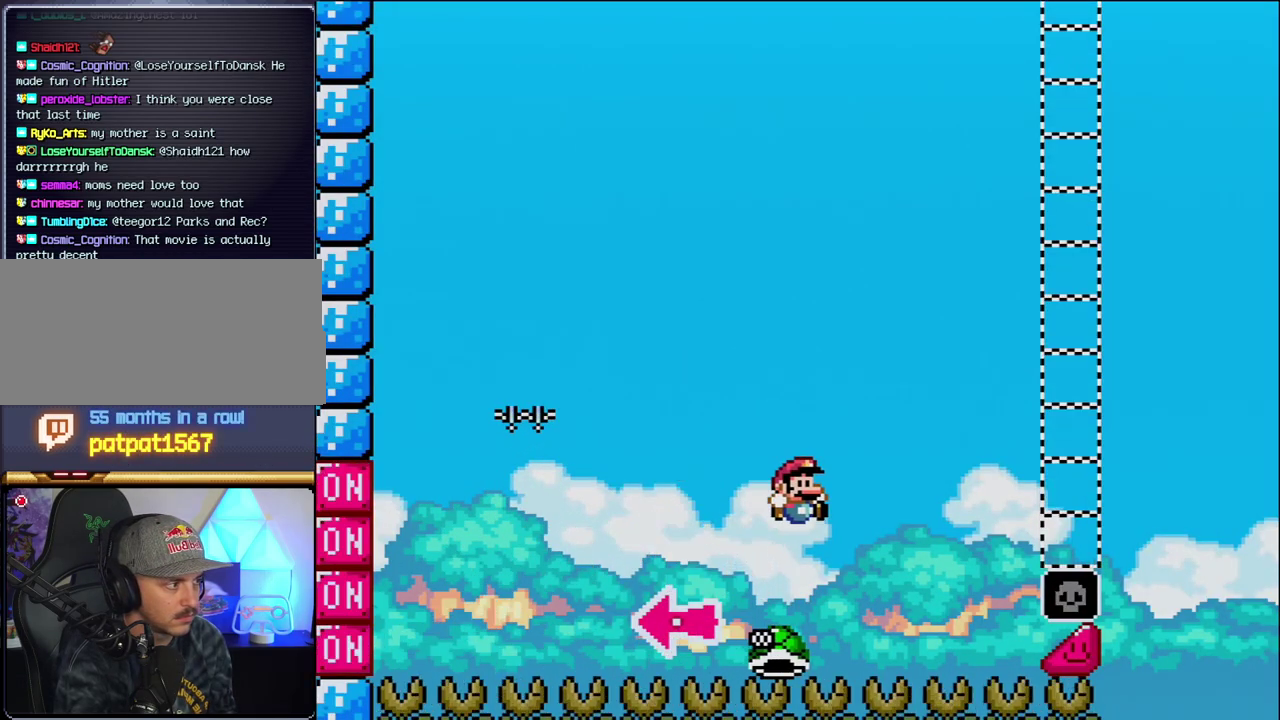
{"buttons": ["B", "Y", "DPAD_RIGHT"], "events": []}
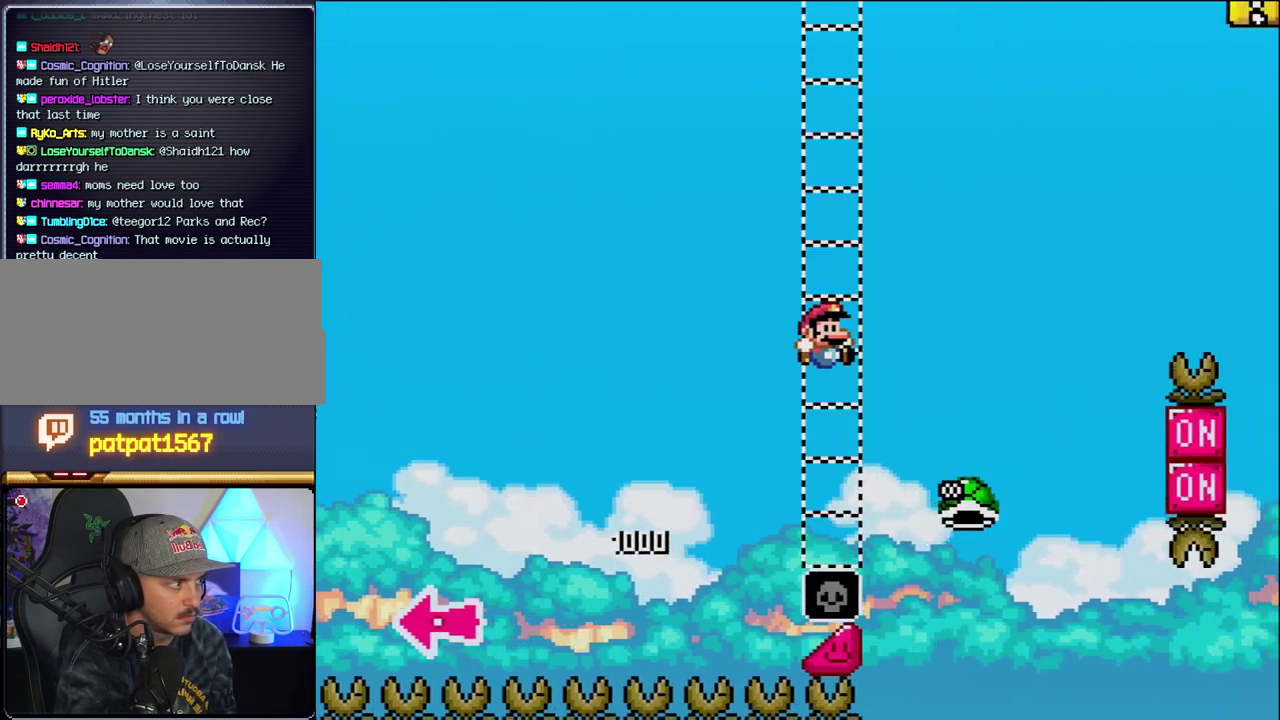
{"buttons": ["B", "Y", "DPAD_RIGHT"], "events": [[150, "B", "up"], [267, "B", "down"]]}
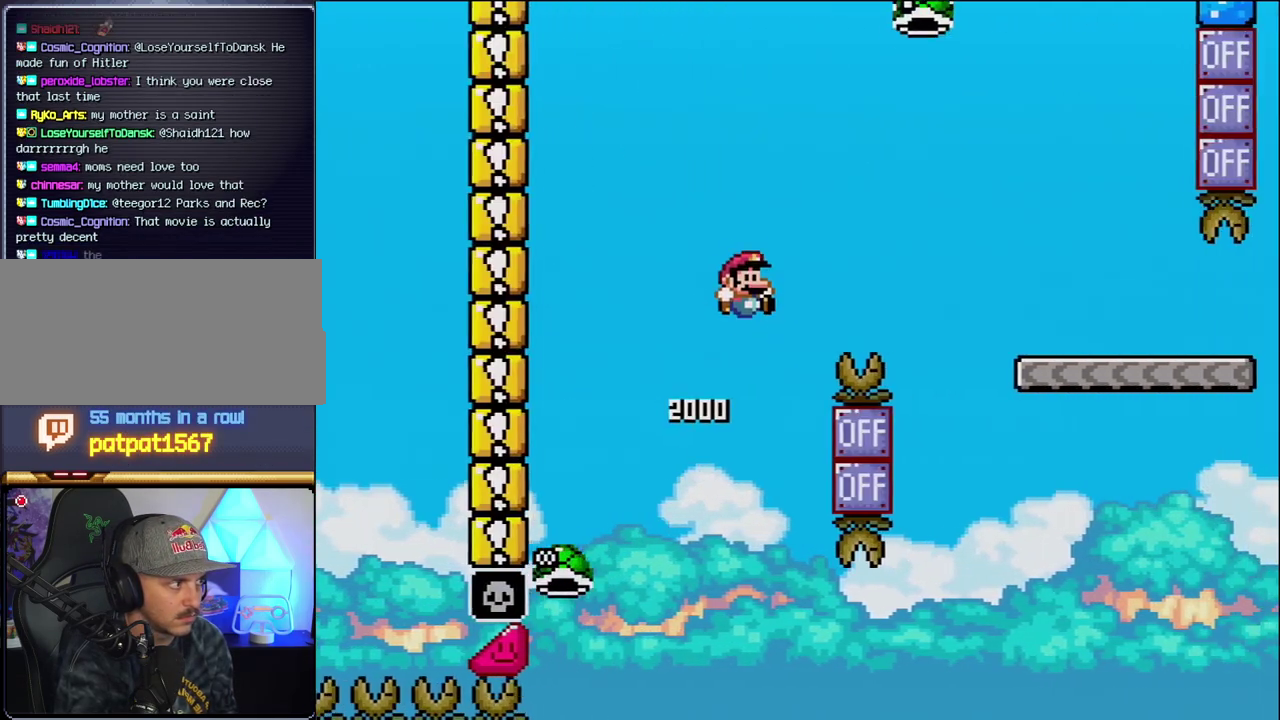
{"buttons": ["B", "Y", "DPAD_RIGHT"], "events": []}
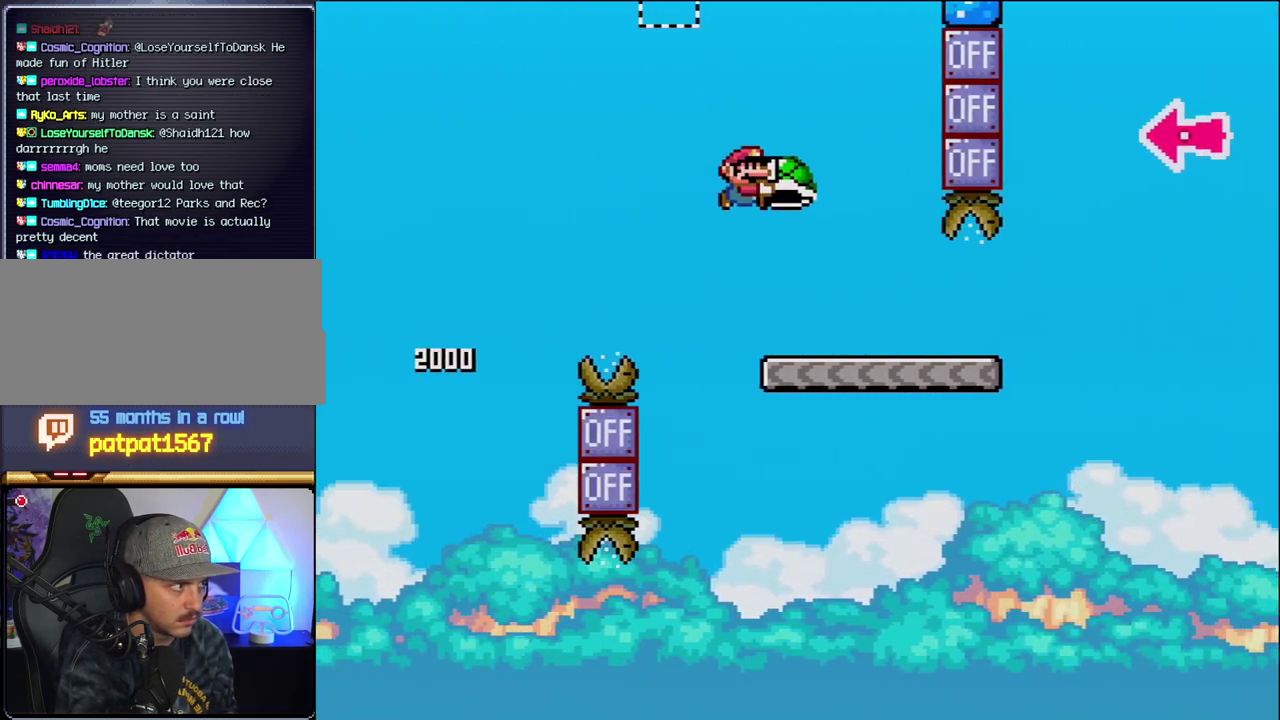
{"buttons": ["Y", "DPAD_RIGHT"], "events": [[50, "B", "up"]]}
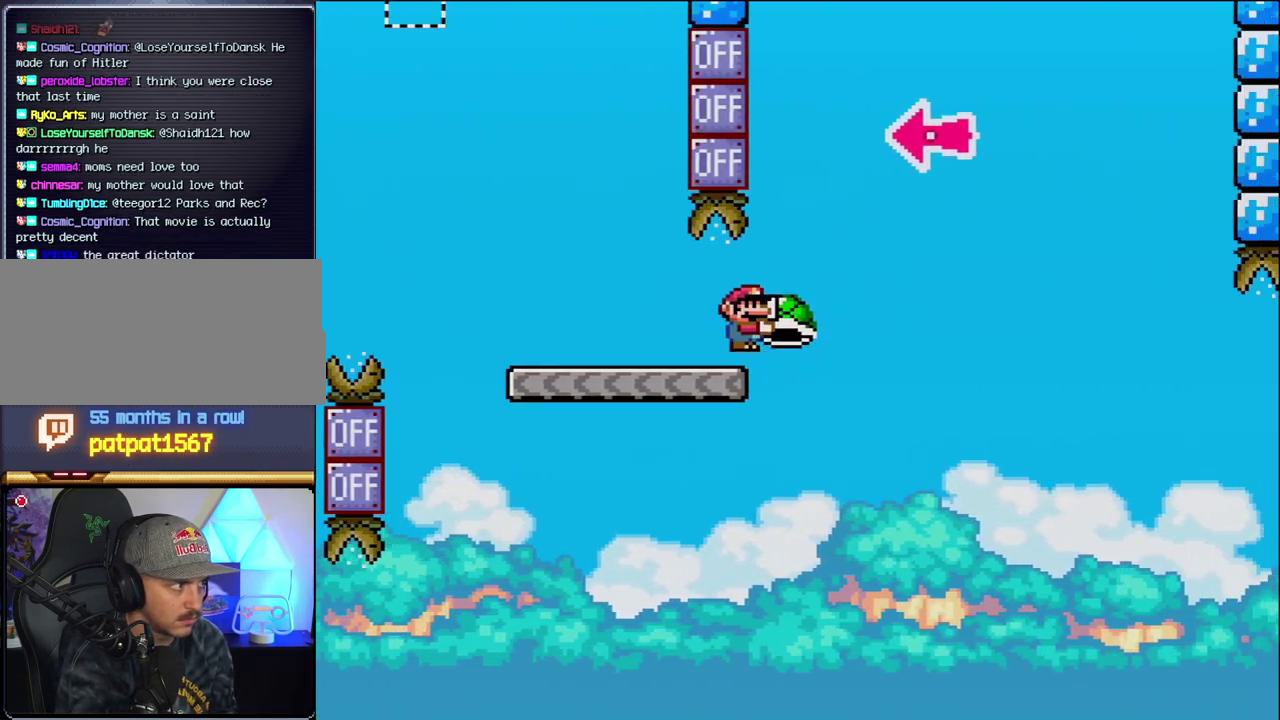
{"buttons": ["B", "DPAD_LEFT"], "events": [[17, "B", "down"], [367, "DPAD_RIGHT", "up"], [400, "DPAD_LEFT", "down"], [483, "Y", "up"]]}
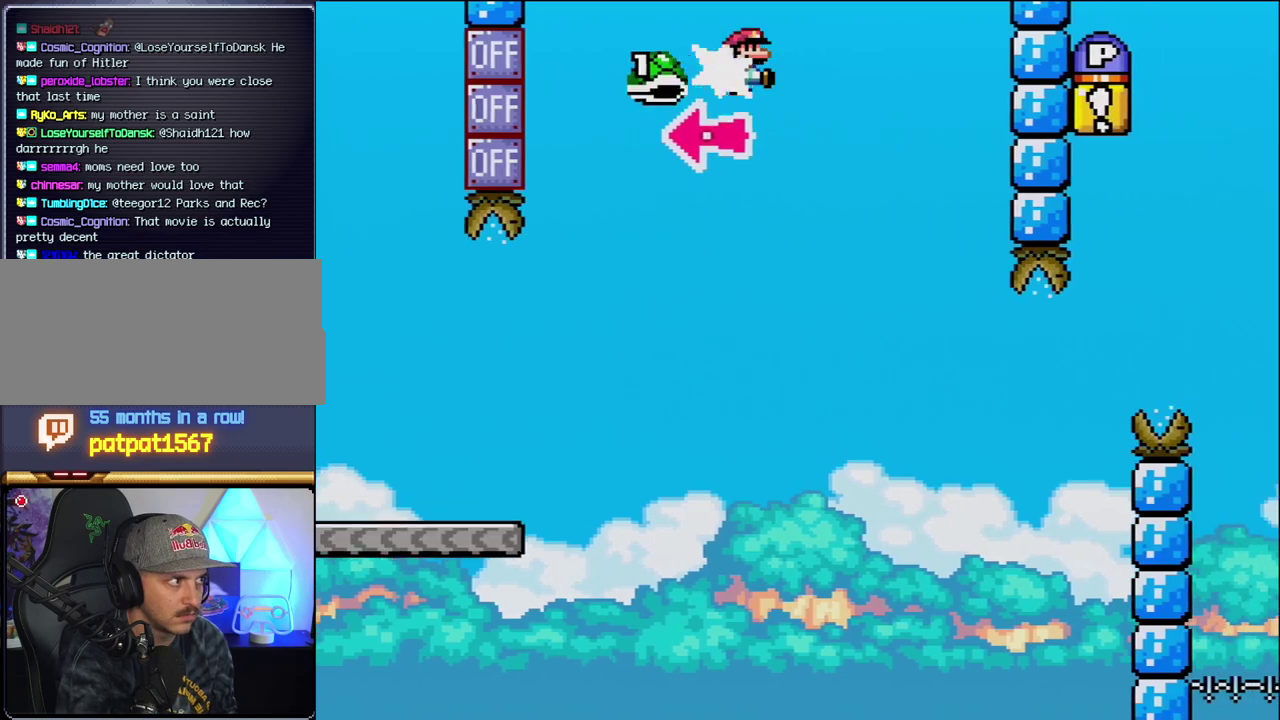
{"buttons": ["B", "Y"], "events": [[17, "DPAD_LEFT", "up"], [17, "DPAD_RIGHT", "down"], [83, "Y", "down"], [450, "DPAD_RIGHT", "up"]]}
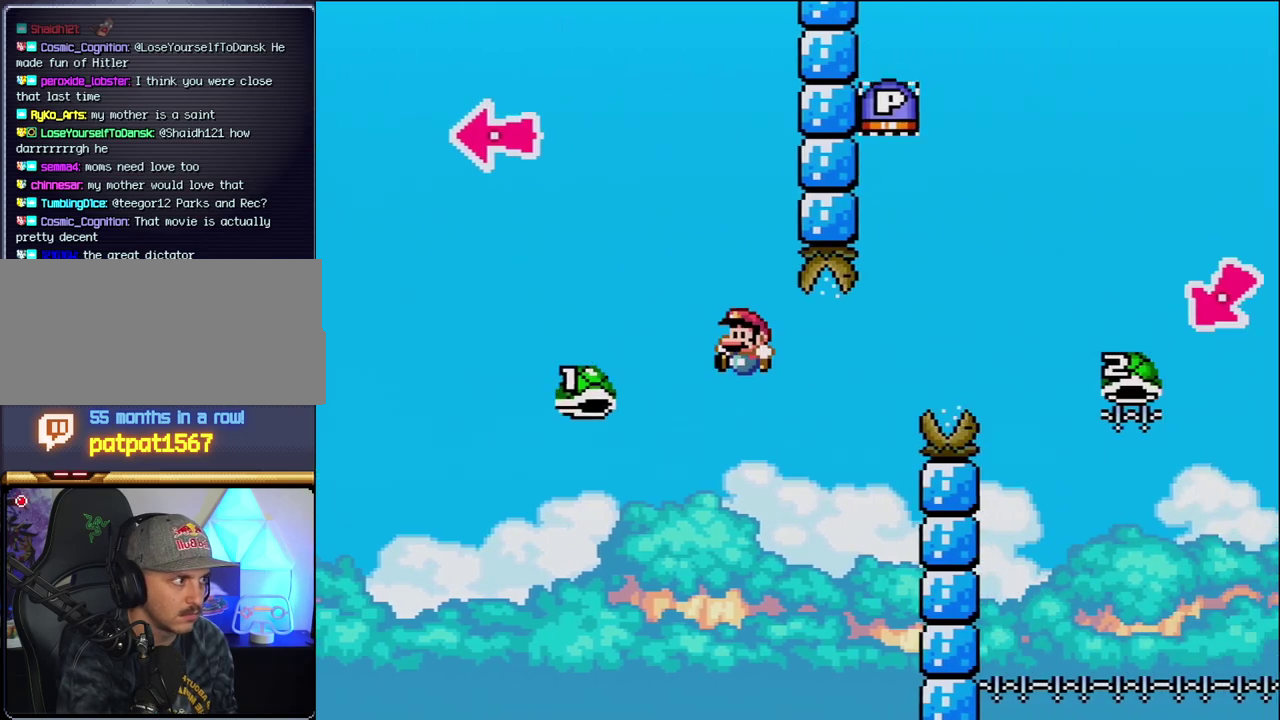
{"buttons": ["B", "Y"], "events": [[17, "B", "up"], [17, "DPAD_LEFT", "down"], [83, "B", "down"], [83, "DPAD_LEFT", "up"], [117, "DPAD_RIGHT", "down"], [417, "DPAD_RIGHT", "up"]]}